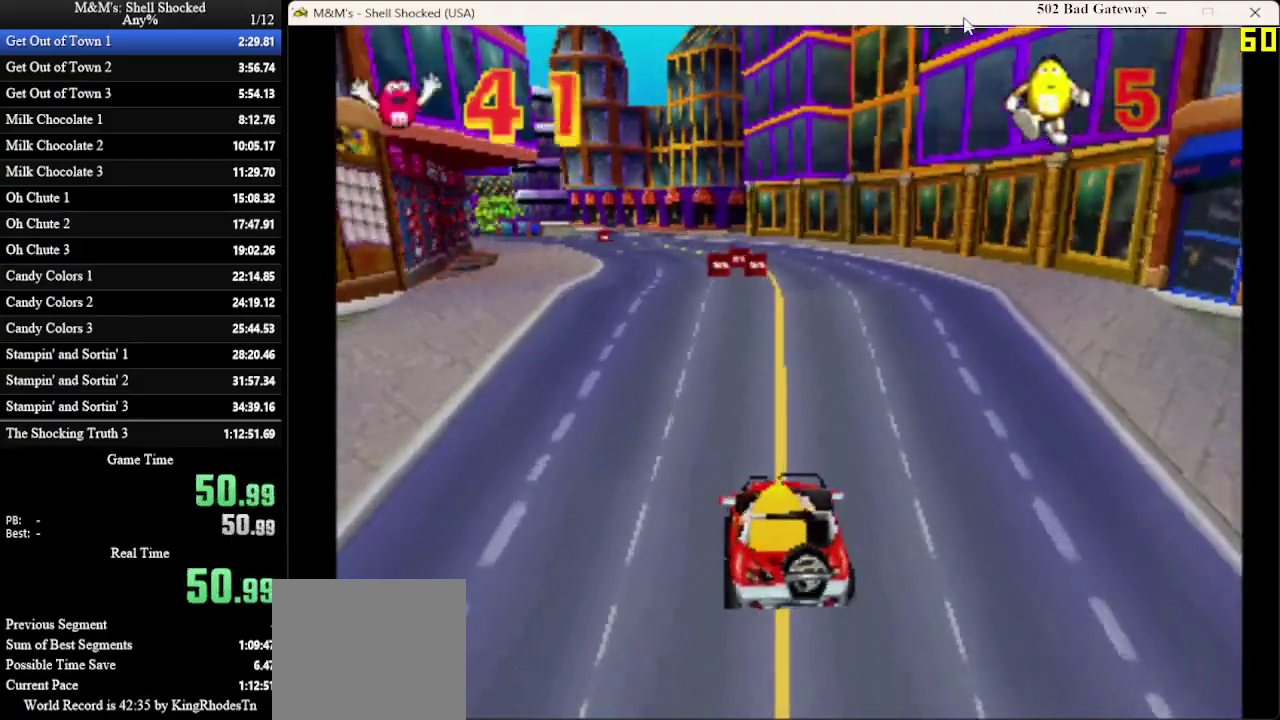
Gameplay with a controller (PlayStation layout); each line is a JSON object with the inputs held at the frame after it (dt_ms = milliseconds from this image to that frame). "events" lists button and stick changes between this image and that frame as [ms after this image, input, new state], when the widget could be followed in between. Not read: R3 right_stick.
{"dt_ms": 600, "buttons": [], "left_stick": "center", "events": []}
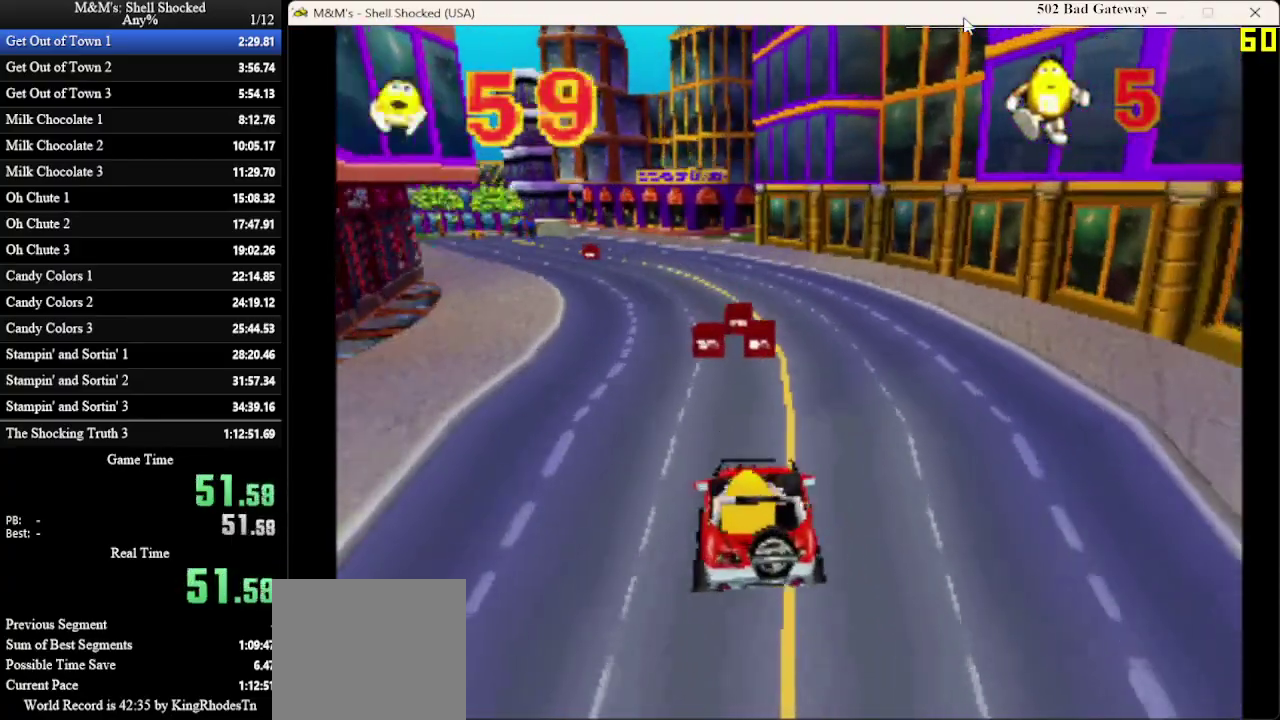
{"dt_ms": 300, "buttons": [], "left_stick": "center", "events": []}
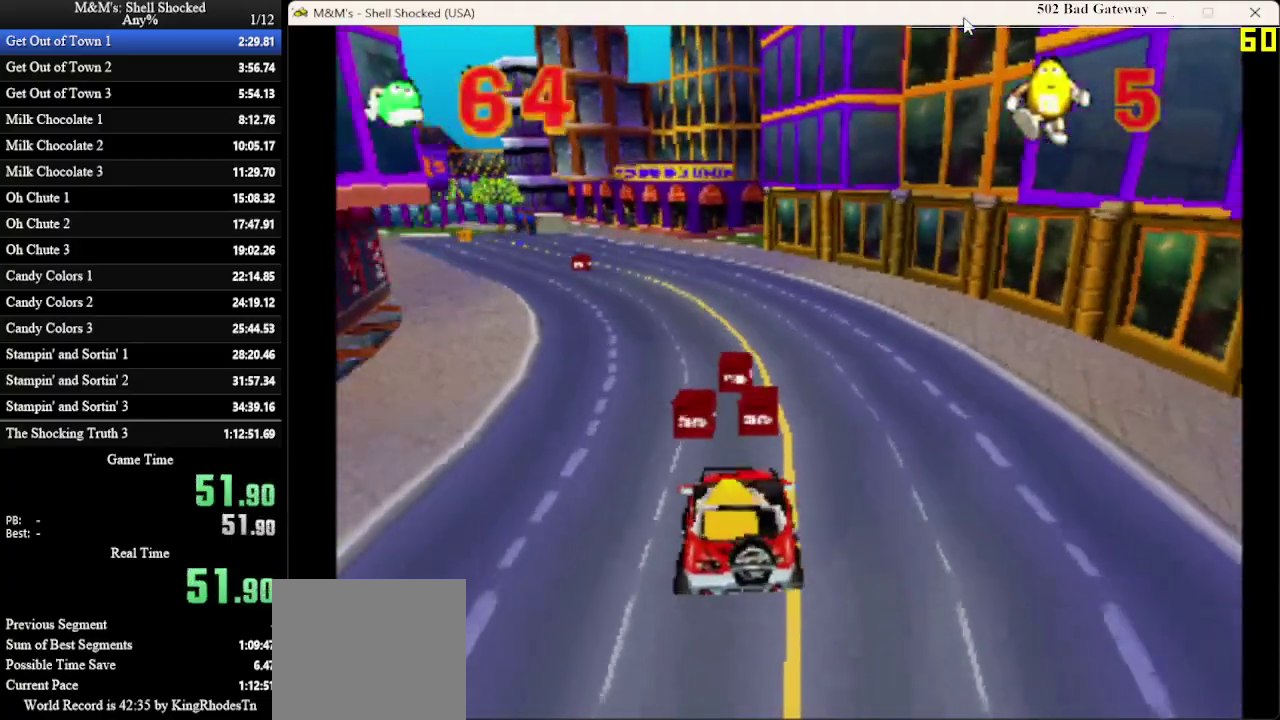
{"dt_ms": 900, "buttons": [], "left_stick": "center", "events": [[233, "DPAD_LEFT", "down"], [333, "DPAD_LEFT", "up"], [433, "DPAD_RIGHT", "down"], [600, "DPAD_RIGHT", "up"], [733, "DPAD_LEFT", "down"], [867, "DPAD_LEFT", "up"]]}
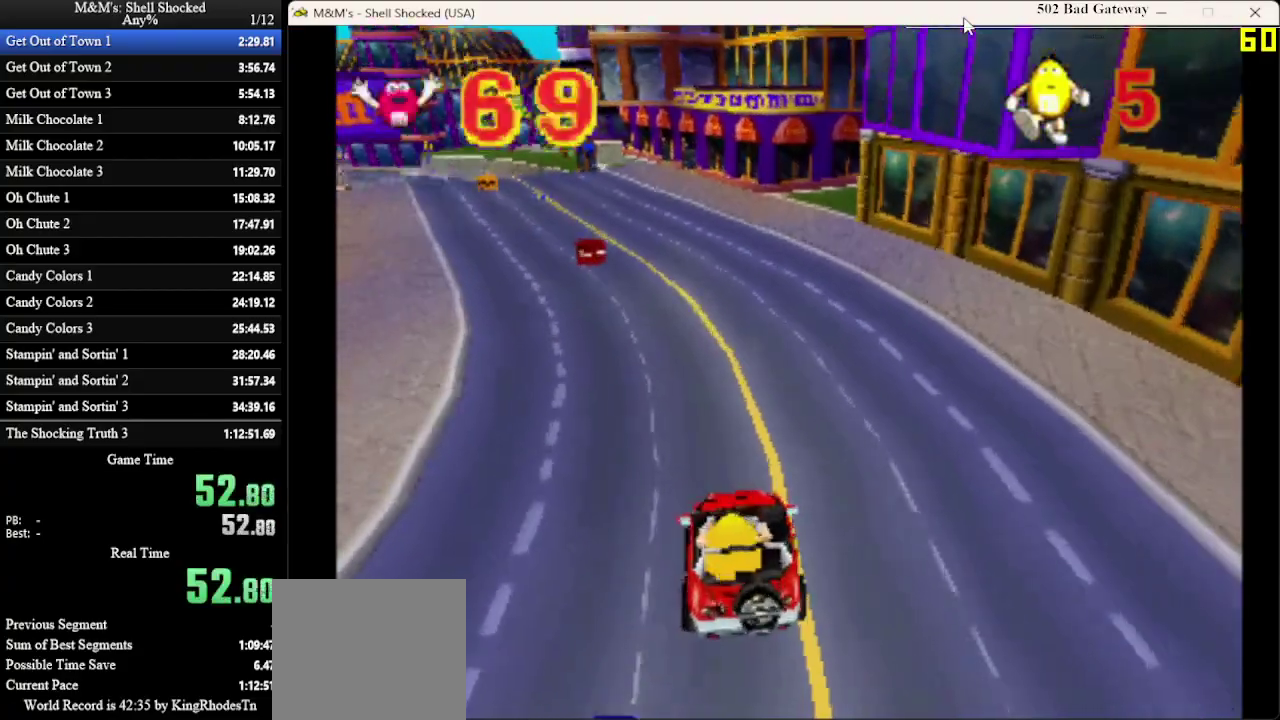
{"dt_ms": 300, "buttons": [], "left_stick": "center", "events": [[200, "DPAD_LEFT", "down"], [300, "DPAD_LEFT", "up"]]}
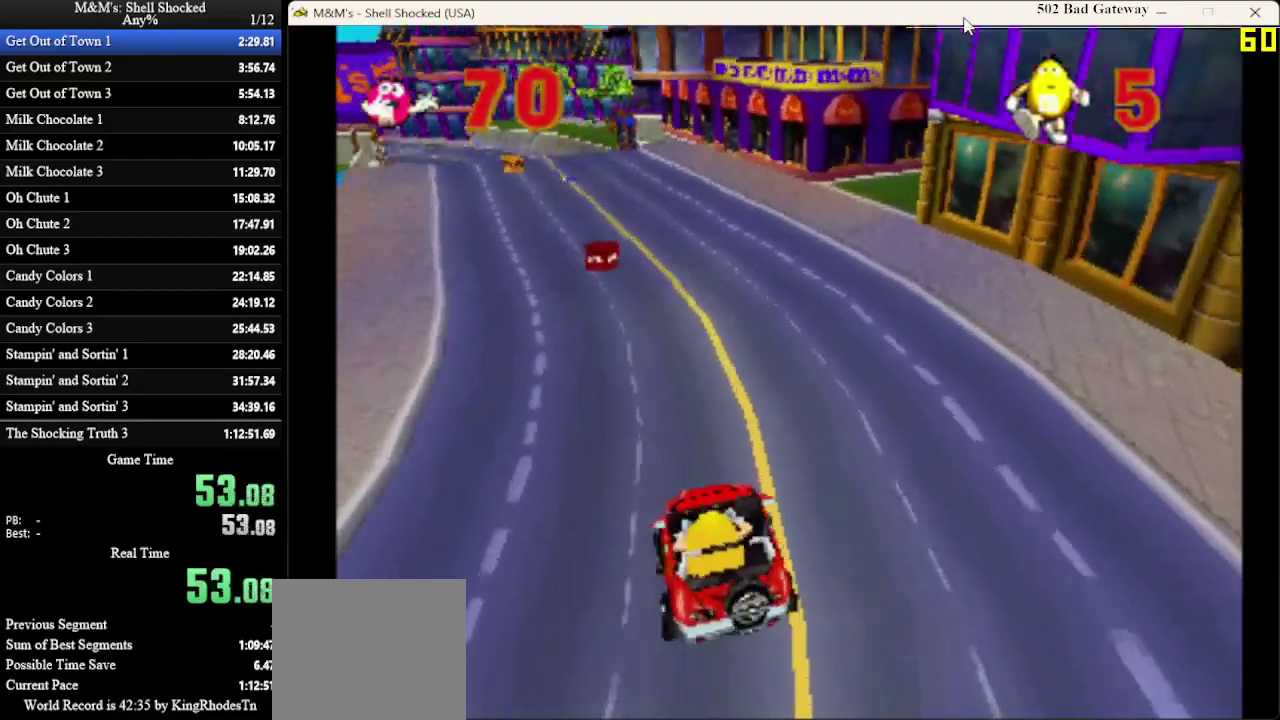
{"dt_ms": 500, "buttons": ["DPAD_RIGHT"], "left_stick": "center", "events": [[467, "DPAD_RIGHT", "down"]]}
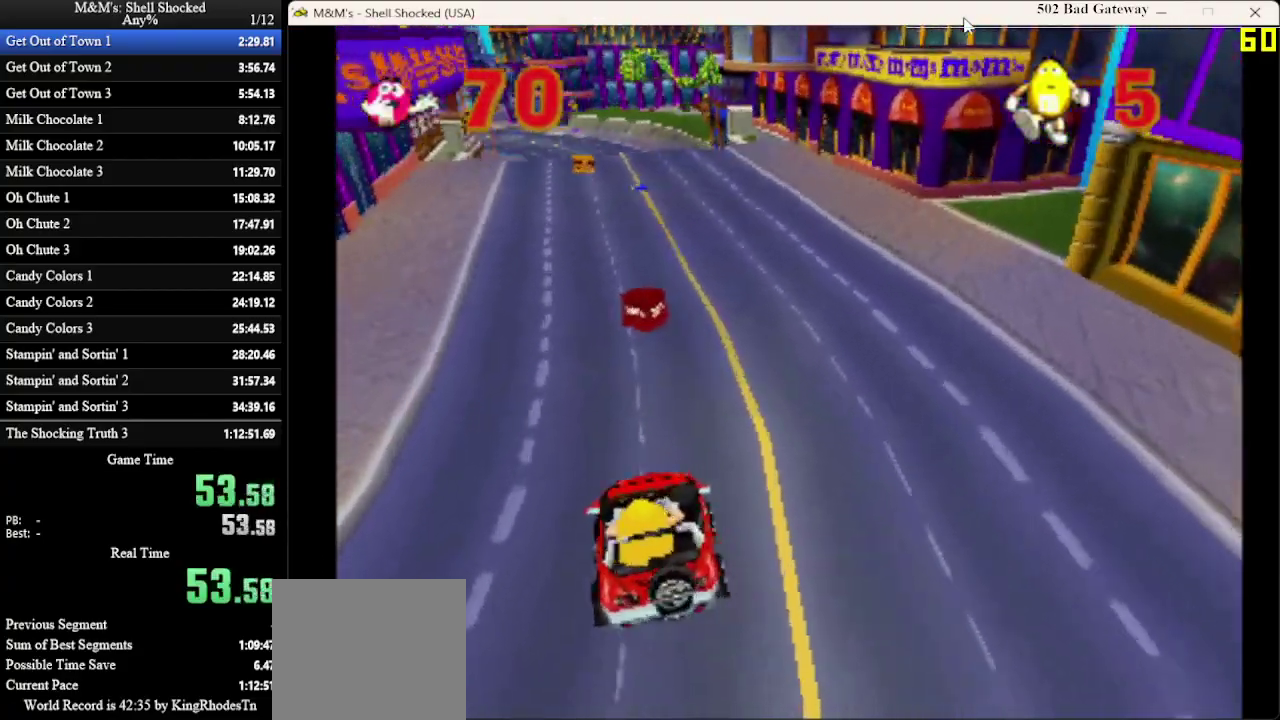
{"dt_ms": 500, "buttons": [], "left_stick": "center", "events": [[67, "DPAD_RIGHT", "up"], [233, "DPAD_RIGHT", "down"], [300, "DPAD_RIGHT", "up"]]}
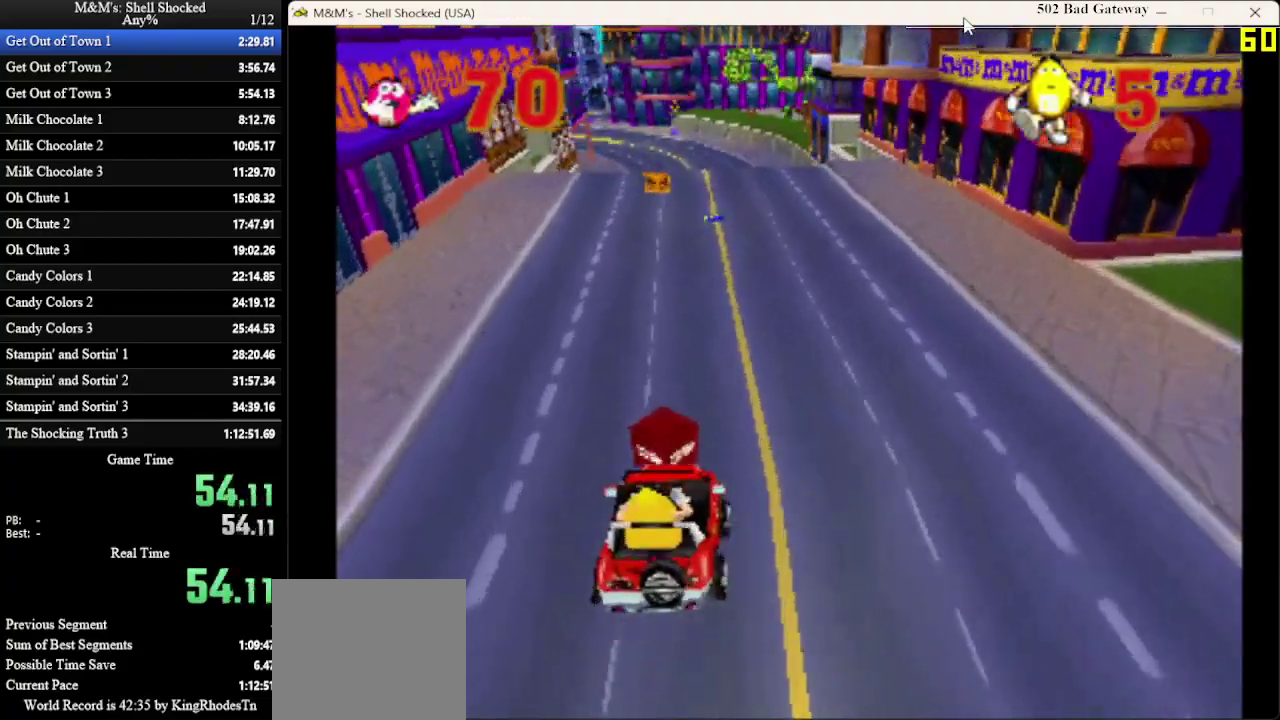
{"dt_ms": 500, "buttons": [], "left_stick": "center", "events": []}
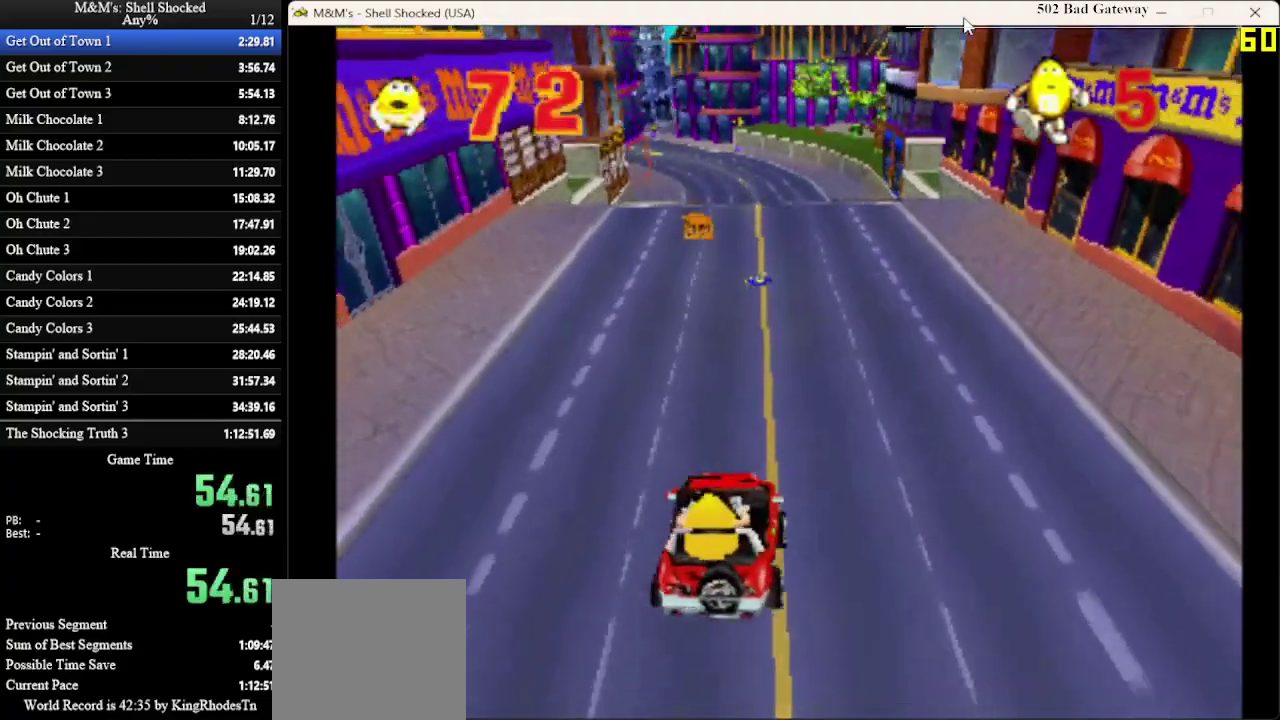
{"dt_ms": 700, "buttons": [], "left_stick": "center", "events": [[133, "DPAD_LEFT", "down"], [233, "DPAD_LEFT", "up"], [500, "DPAD_RIGHT", "down"], [600, "DPAD_RIGHT", "up"]]}
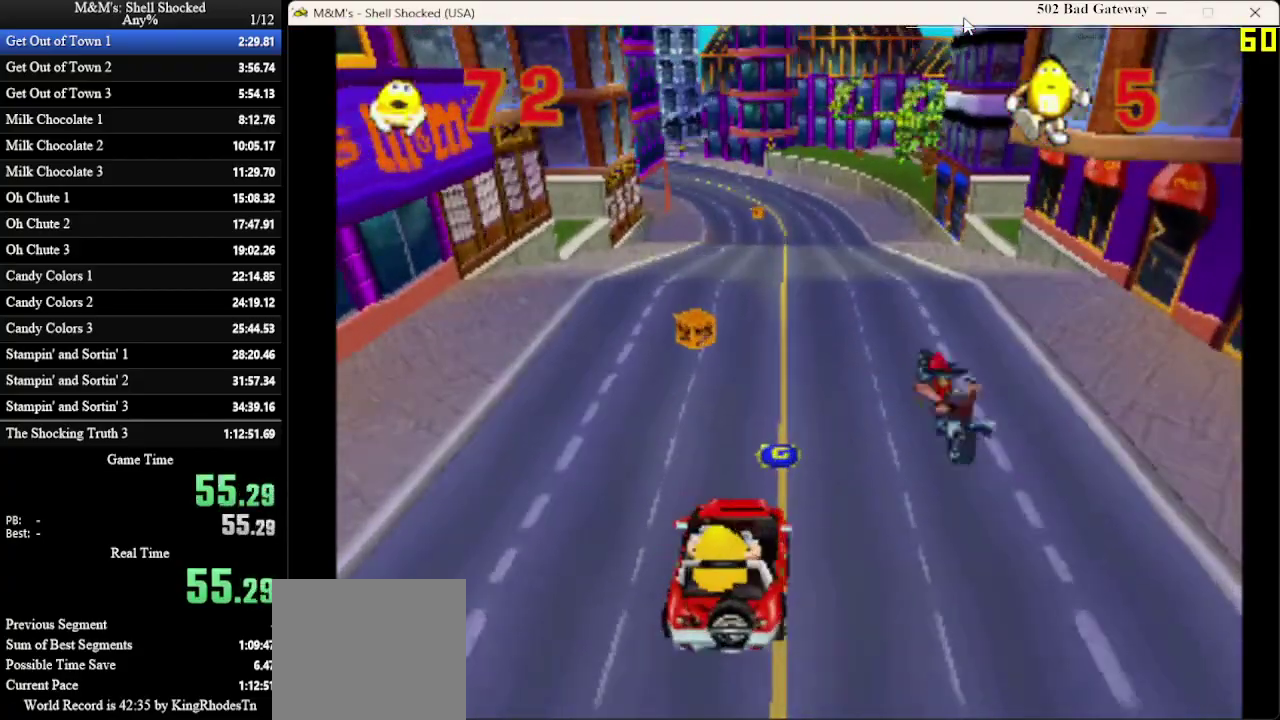
{"dt_ms": 300, "buttons": ["DPAD_LEFT"], "left_stick": "center", "events": [[167, "DPAD_LEFT", "down"]]}
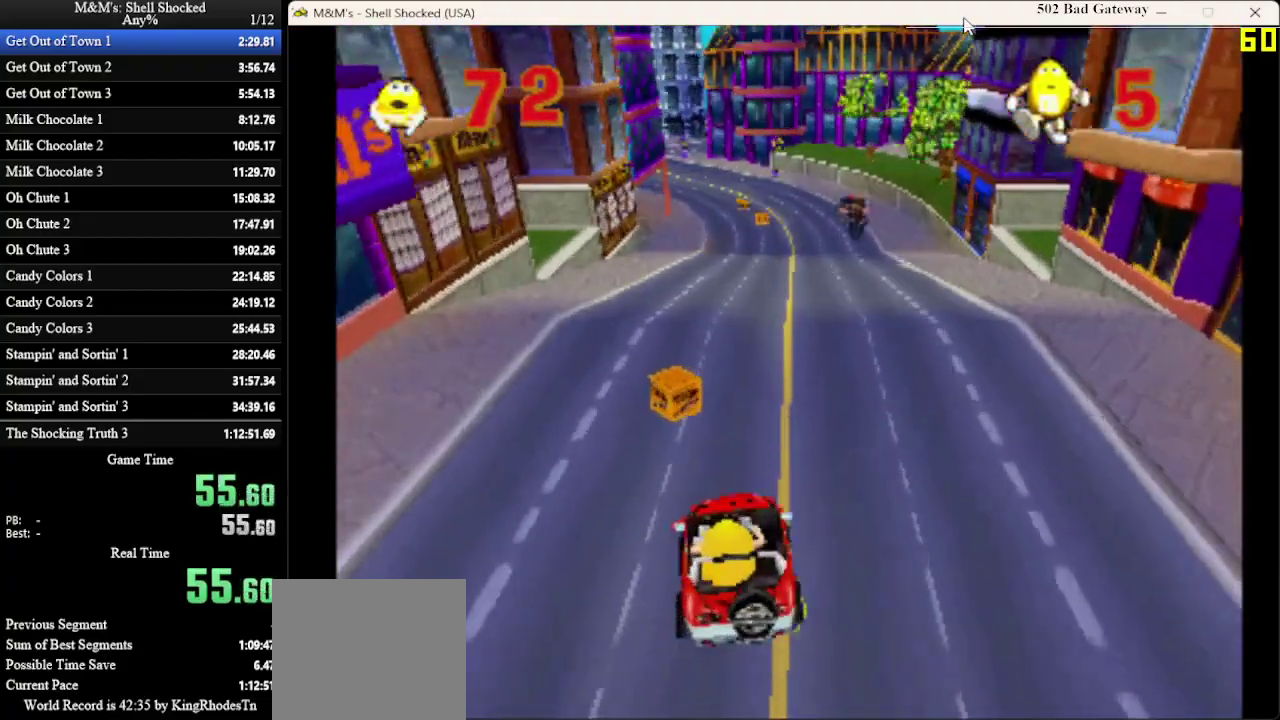
{"dt_ms": 300, "buttons": ["DPAD_RIGHT"], "left_stick": "center", "events": [[100, "DPAD_LEFT", "up"], [300, "DPAD_RIGHT", "down"]]}
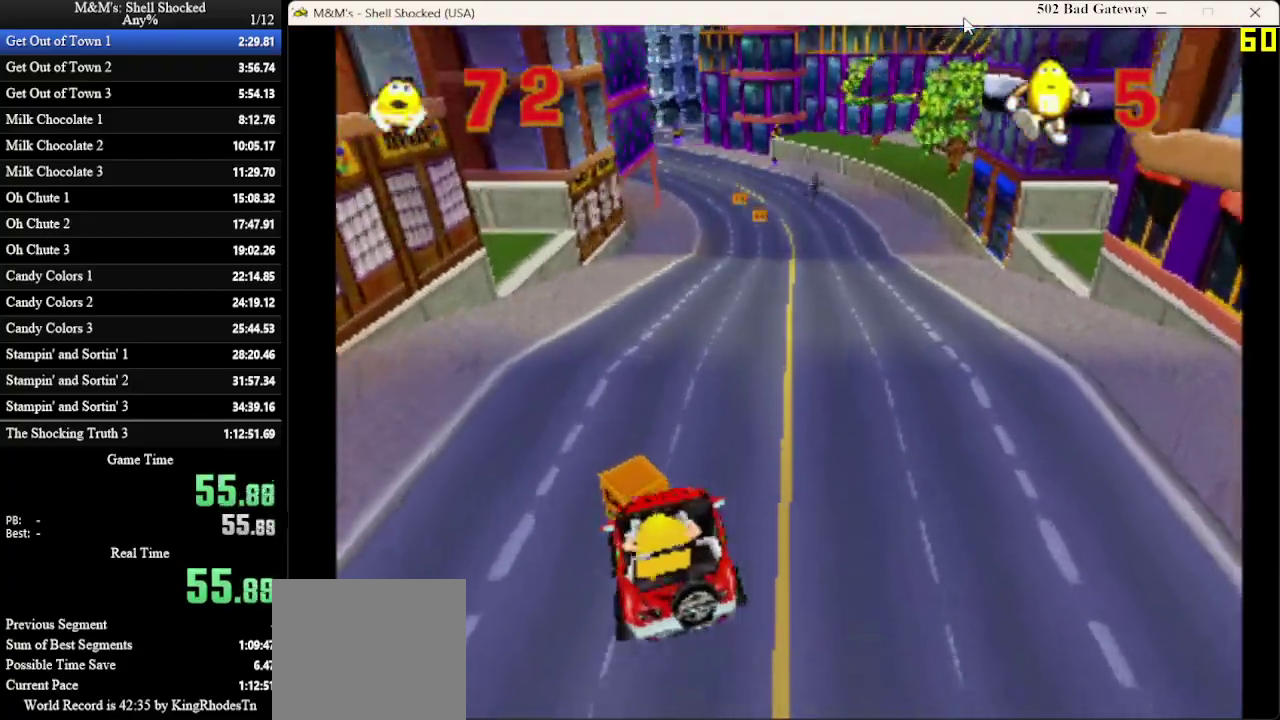
{"dt_ms": 700, "buttons": [], "left_stick": "center", "events": [[333, "DPAD_RIGHT", "up"]]}
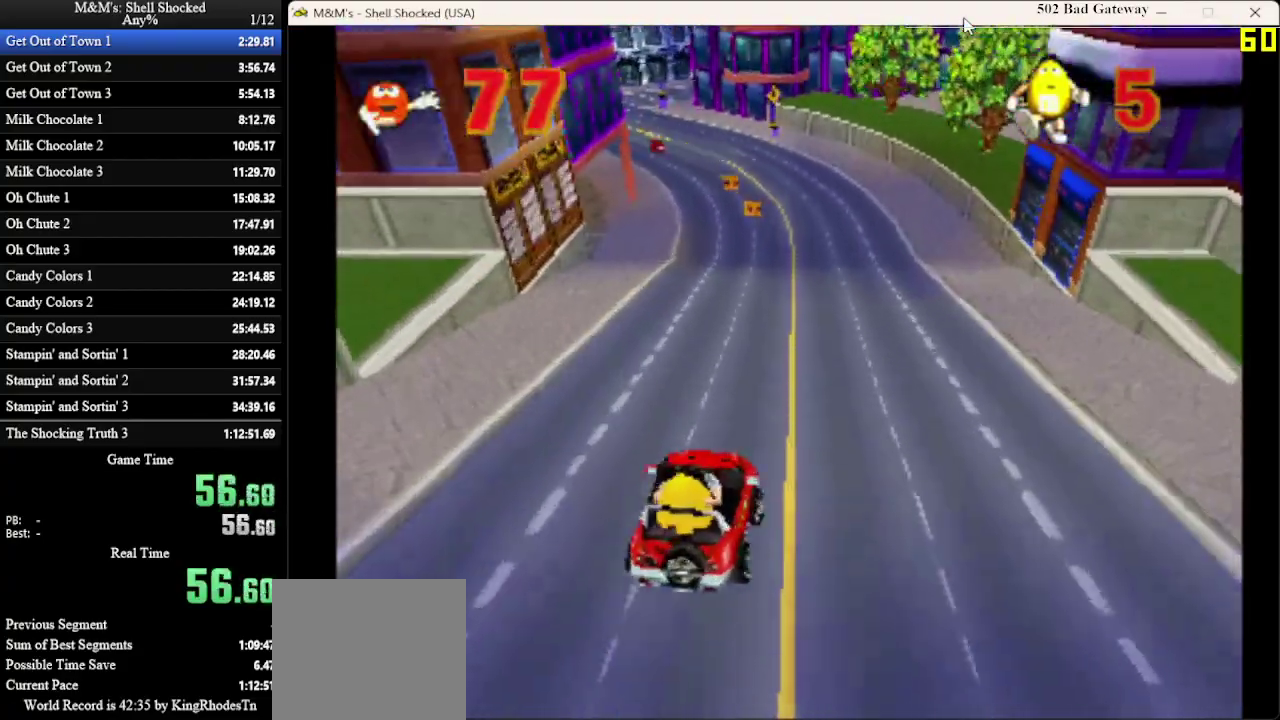
{"dt_ms": 300, "buttons": [], "left_stick": "center", "events": []}
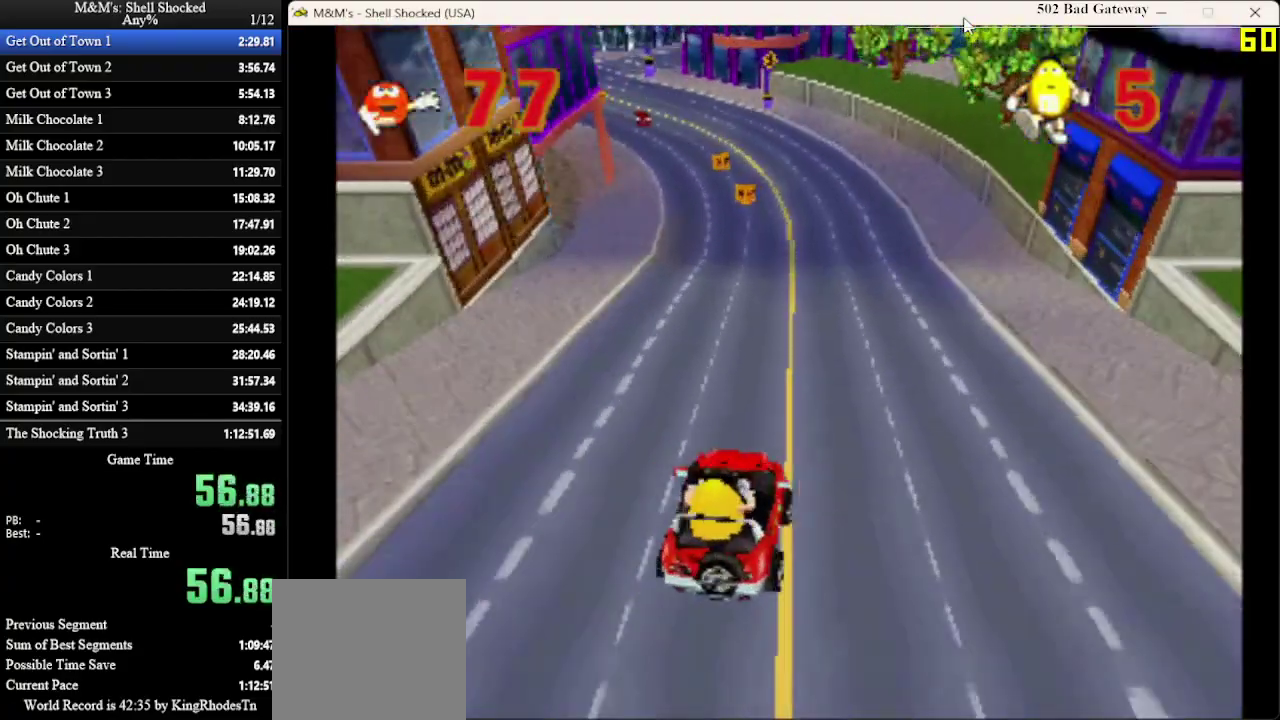
{"dt_ms": 700, "buttons": [], "left_stick": "center", "events": [[167, "DPAD_LEFT", "down"], [300, "DPAD_LEFT", "up"]]}
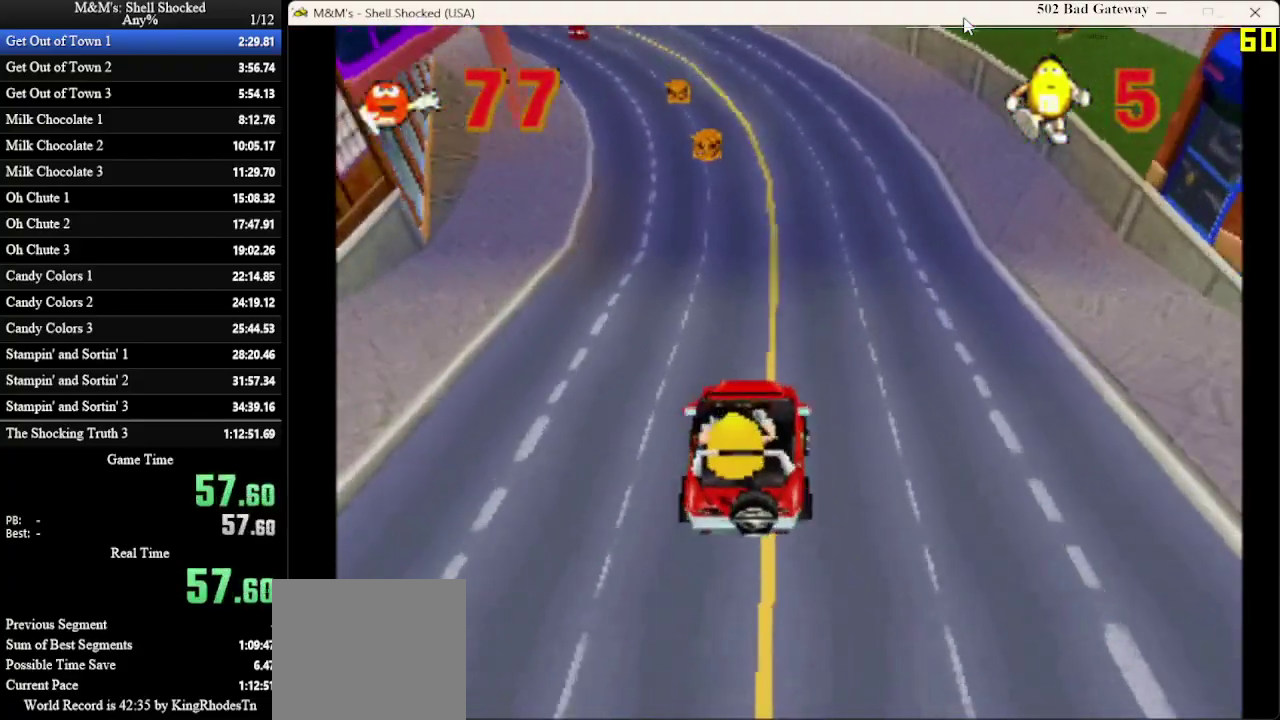
{"dt_ms": 600, "buttons": ["DPAD_LEFT"], "left_stick": "center", "events": [[67, "DPAD_LEFT", "down"], [167, "DPAD_LEFT", "up"], [567, "DPAD_LEFT", "down"]]}
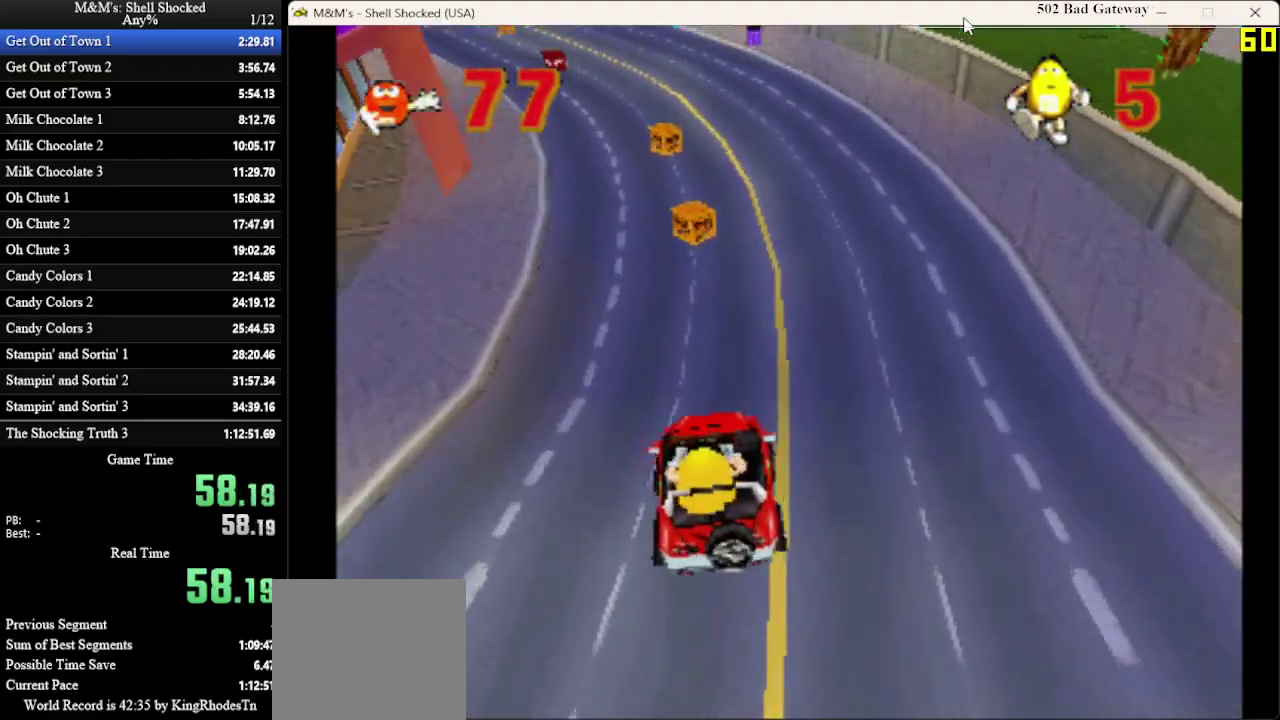
{"dt_ms": 400, "buttons": ["DPAD_RIGHT"], "left_stick": "center", "events": [[67, "DPAD_LEFT", "up"], [367, "DPAD_RIGHT", "down"]]}
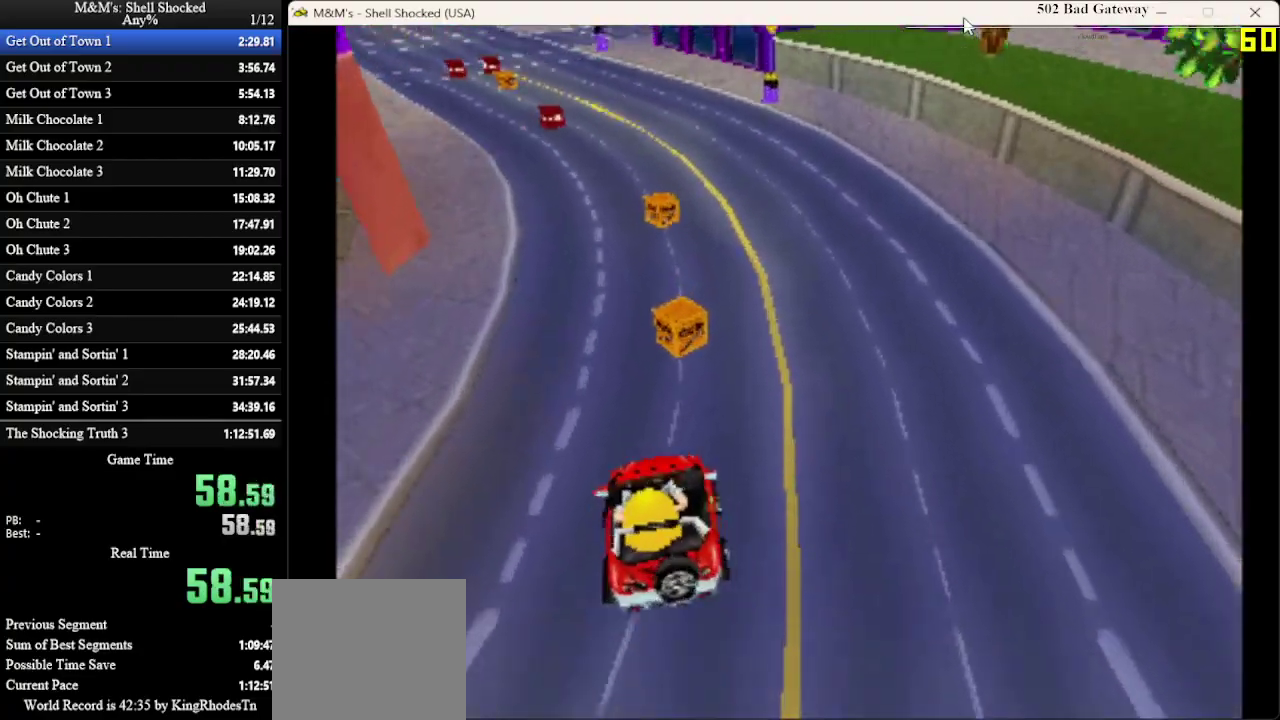
{"dt_ms": 500, "buttons": [], "left_stick": "center", "events": [[67, "DPAD_RIGHT", "up"]]}
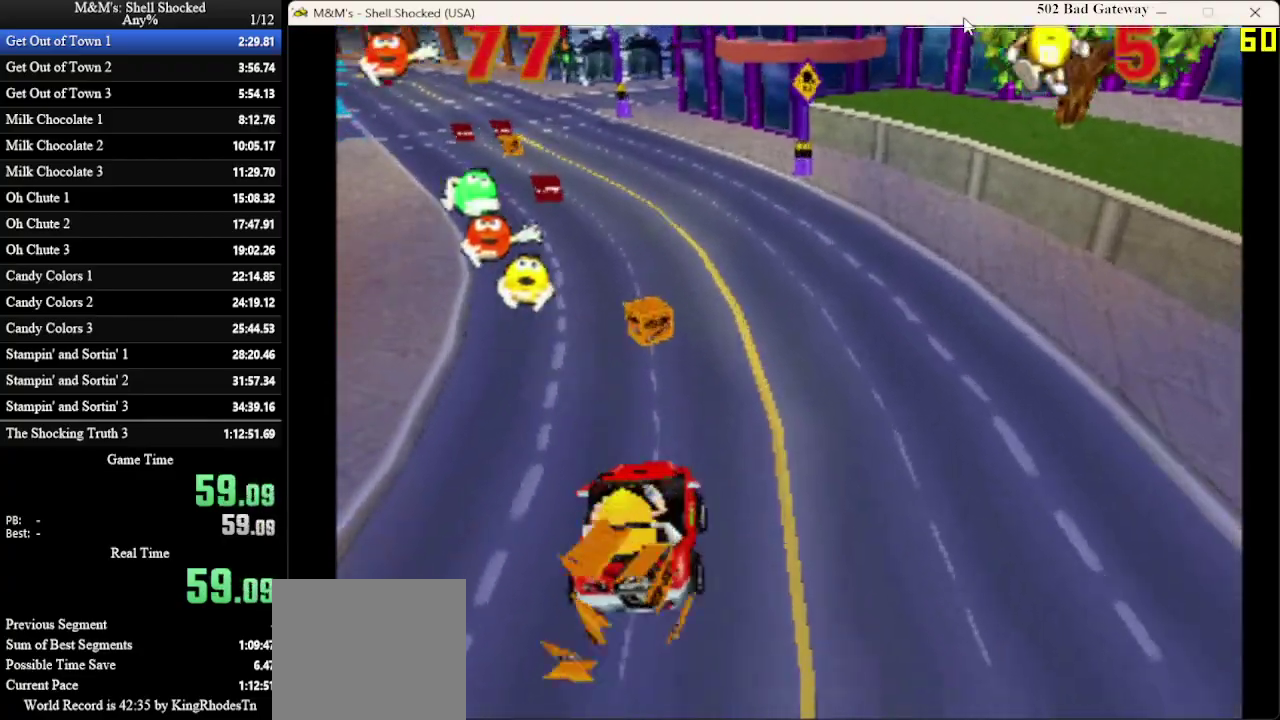
{"dt_ms": 500, "buttons": [], "left_stick": "center", "events": []}
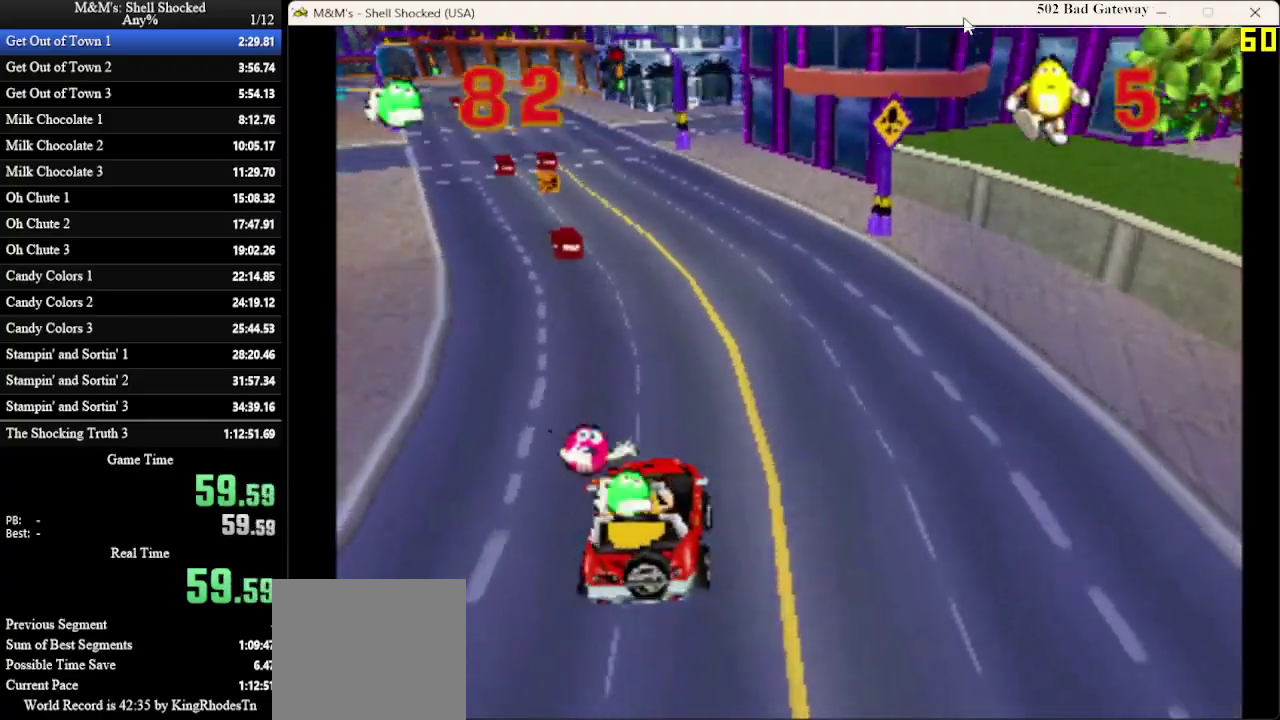
{"dt_ms": 700, "buttons": [], "left_stick": "center", "events": [[33, "DPAD_LEFT", "down"], [167, "DPAD_LEFT", "up"], [433, "DPAD_RIGHT", "down"], [600, "DPAD_RIGHT", "up"]]}
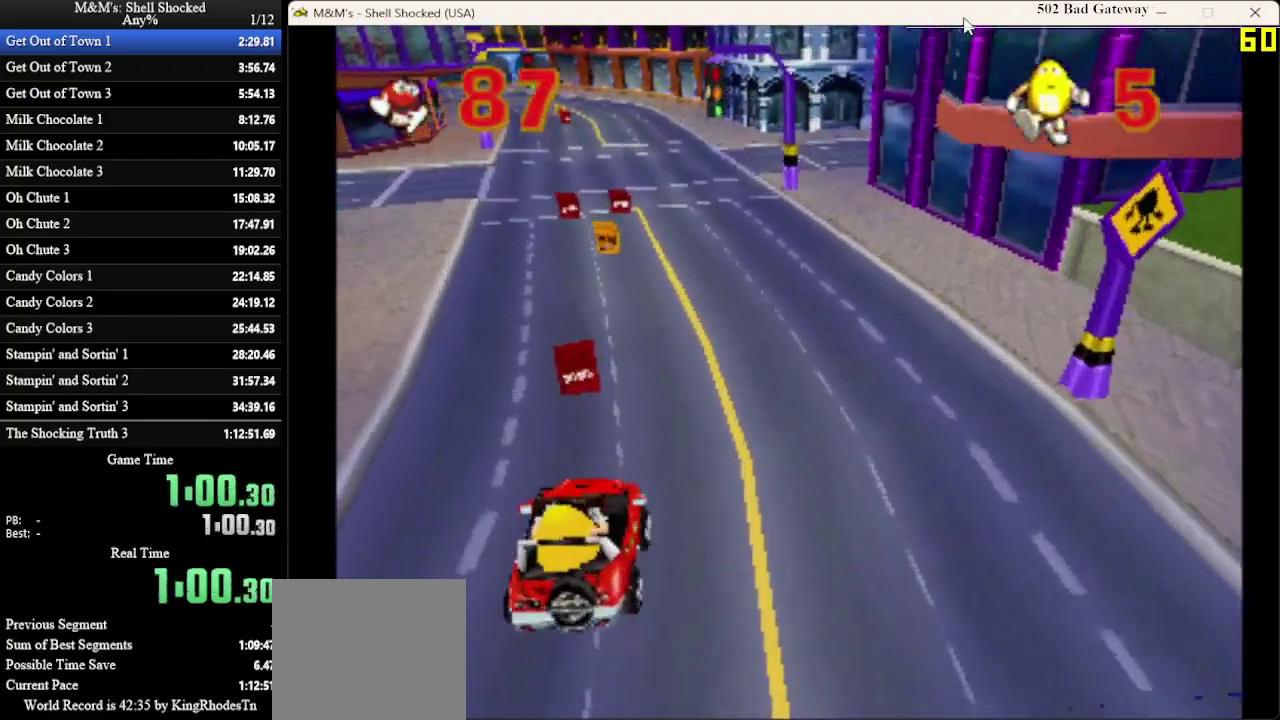
{"dt_ms": 300, "buttons": [], "left_stick": "center", "events": []}
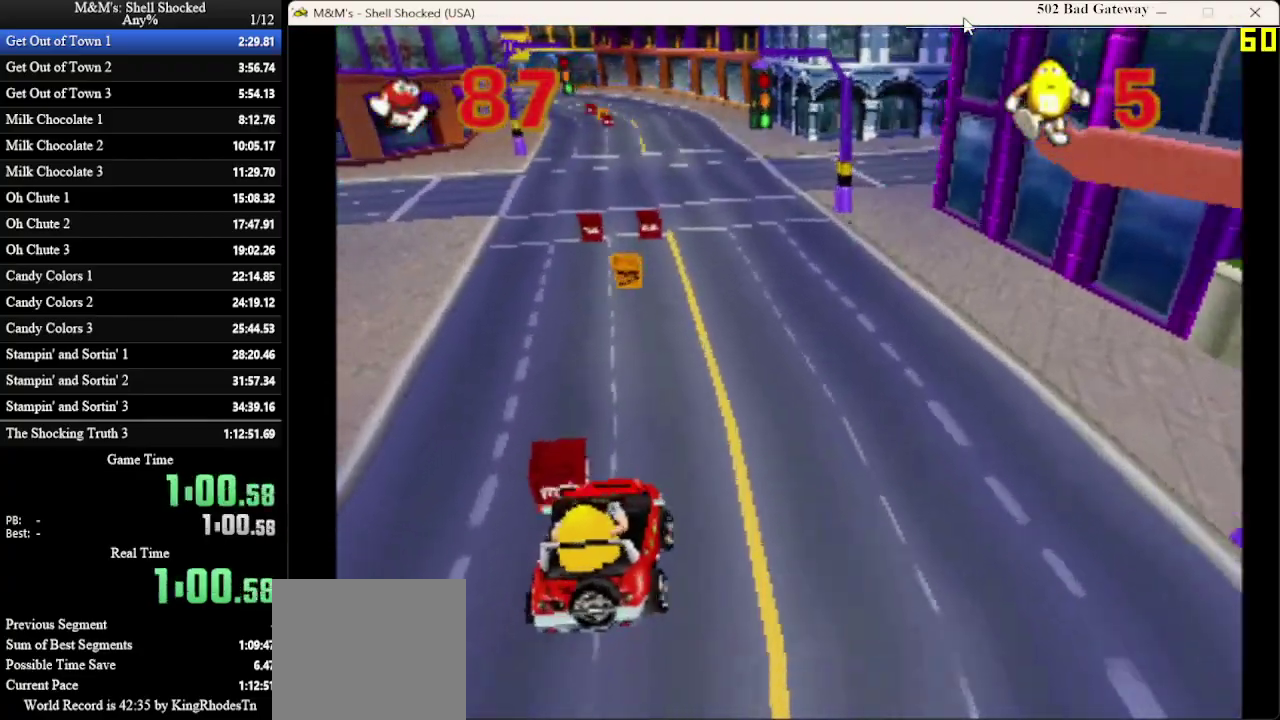
{"dt_ms": 300, "buttons": [], "left_stick": "center", "events": []}
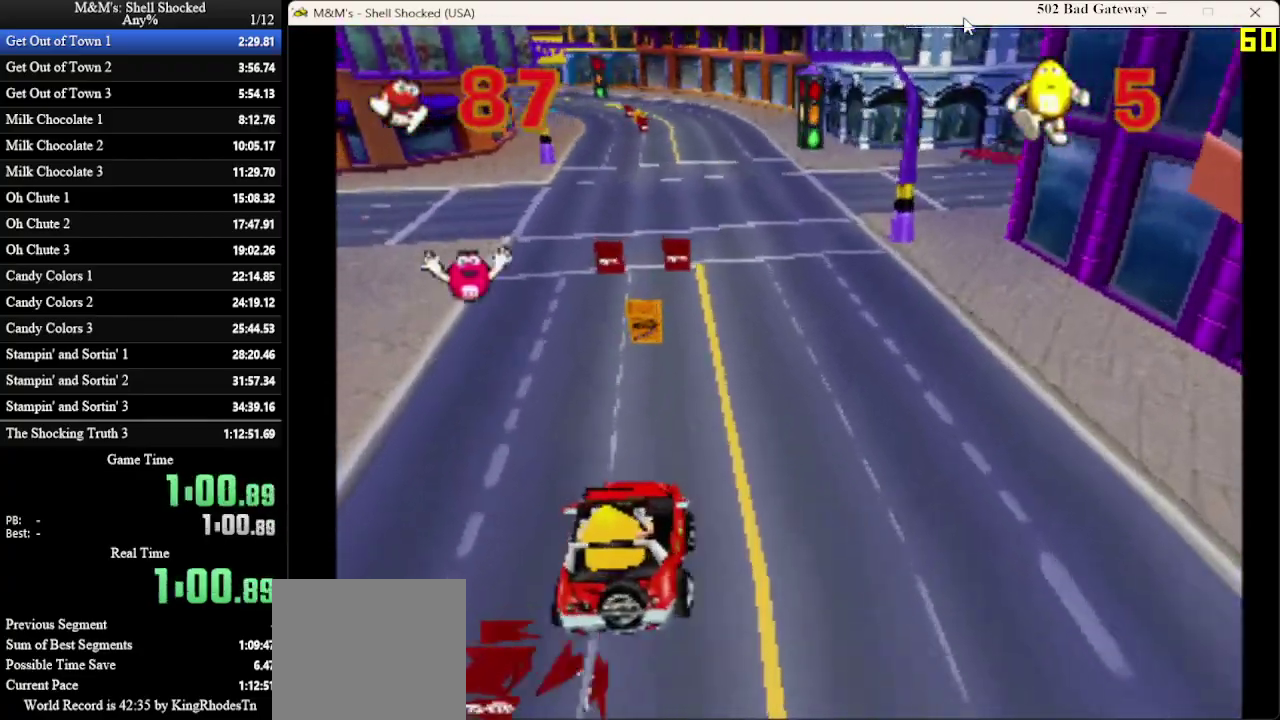
{"dt_ms": 700, "buttons": [], "left_stick": "center", "events": [[267, "DPAD_LEFT", "down"], [367, "DPAD_LEFT", "up"], [533, "DPAD_RIGHT", "down"], [667, "DPAD_RIGHT", "up"]]}
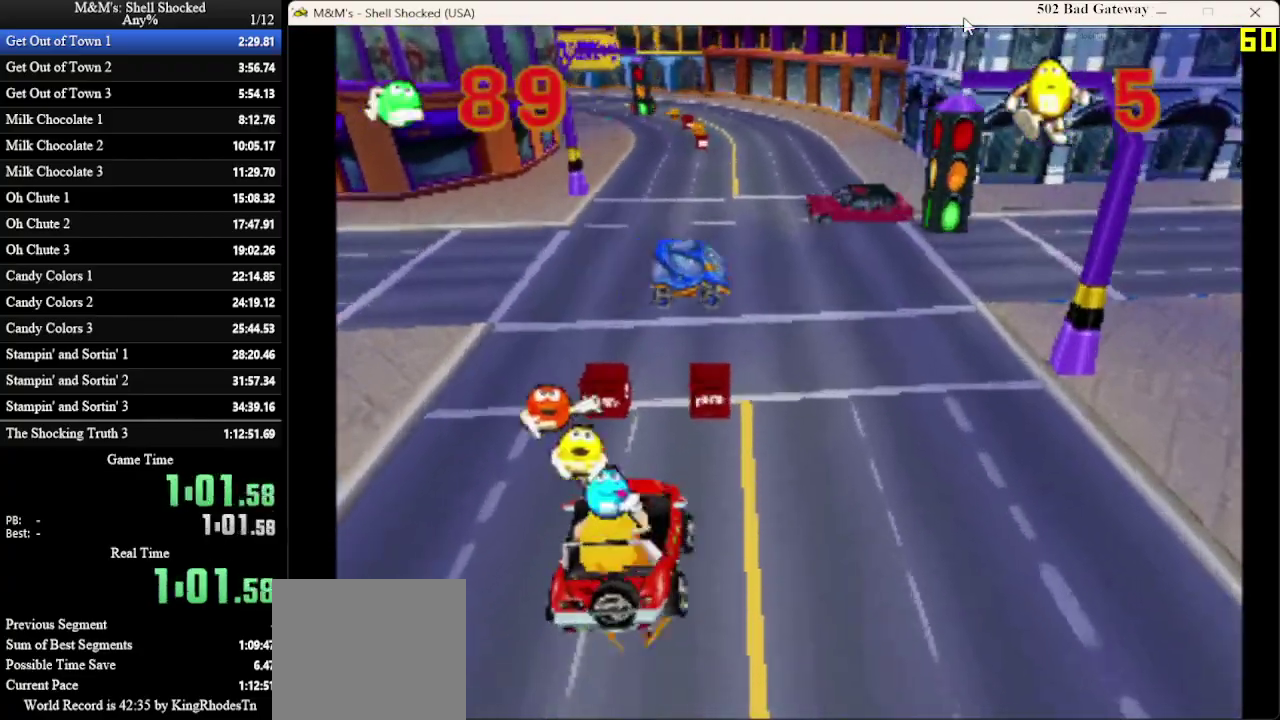
{"dt_ms": 600, "buttons": ["DPAD_LEFT"], "left_stick": "center", "events": [[100, "DPAD_RIGHT", "down"], [333, "DPAD_RIGHT", "up"], [500, "DPAD_LEFT", "down"]]}
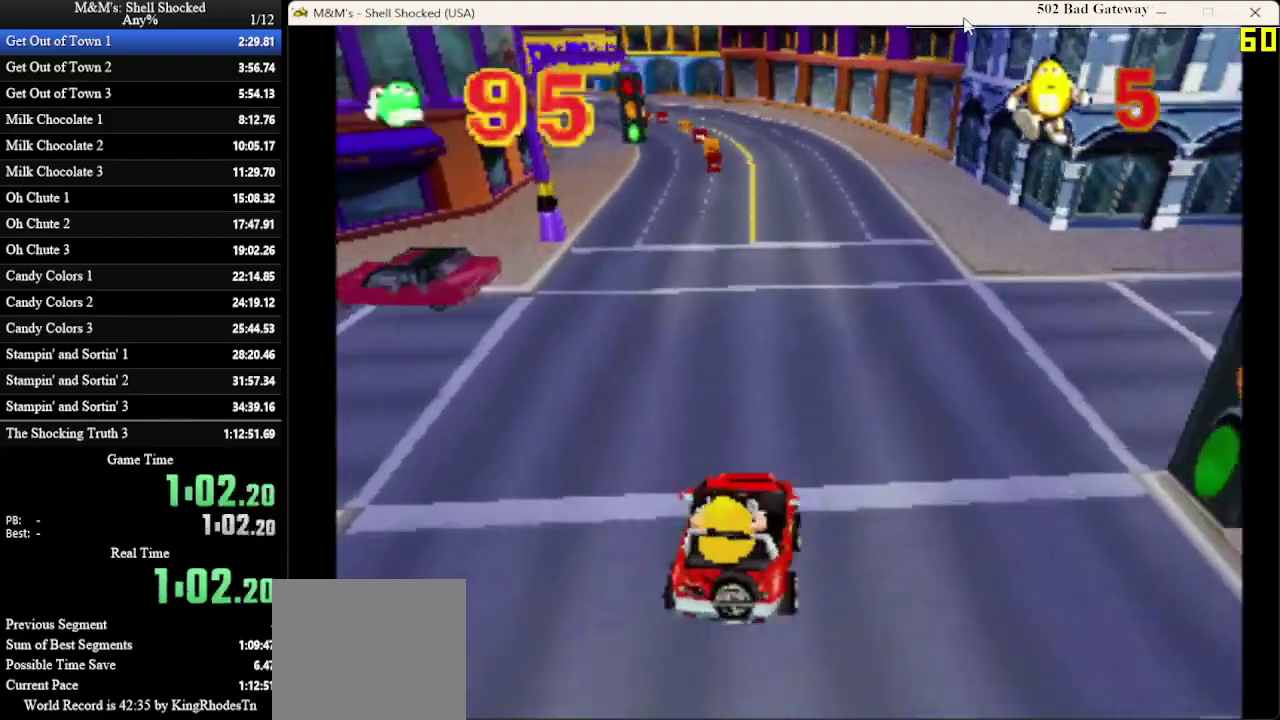
{"dt_ms": 400, "buttons": [], "left_stick": "center", "events": [[67, "DPAD_LEFT", "up"], [267, "DPAD_LEFT", "down"], [367, "DPAD_LEFT", "up"]]}
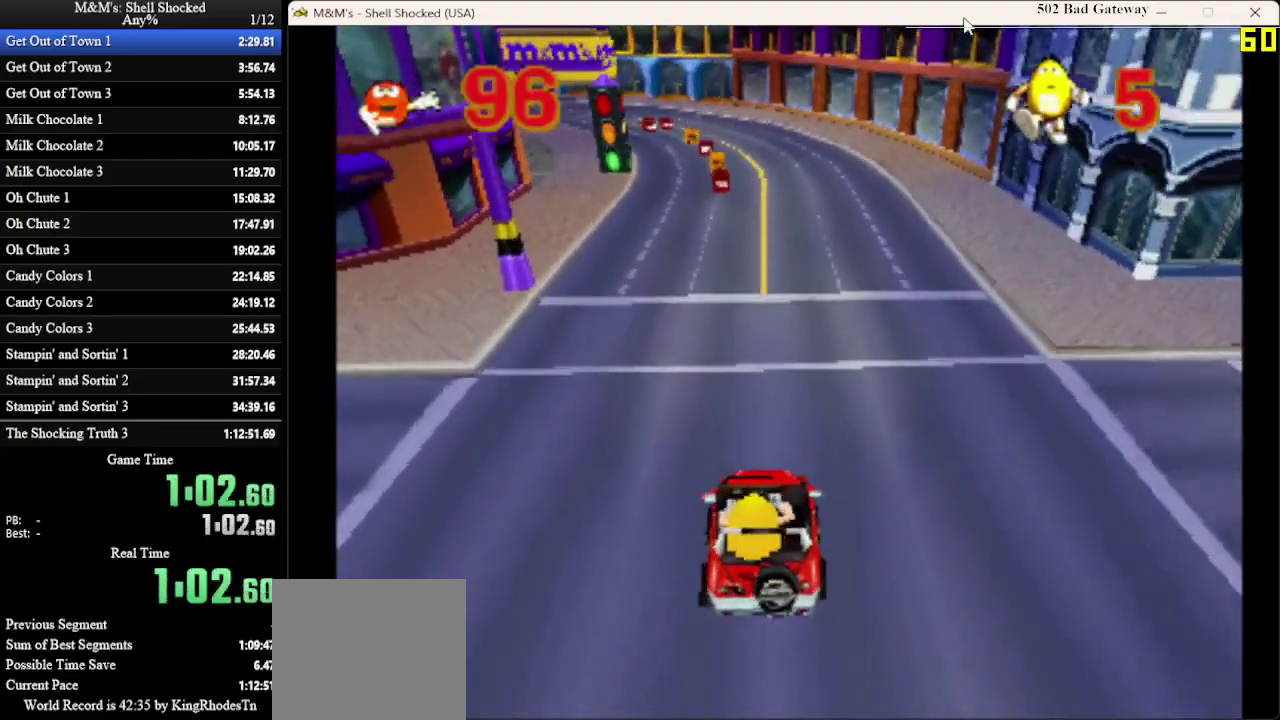
{"dt_ms": 700, "buttons": [], "left_stick": "center", "events": []}
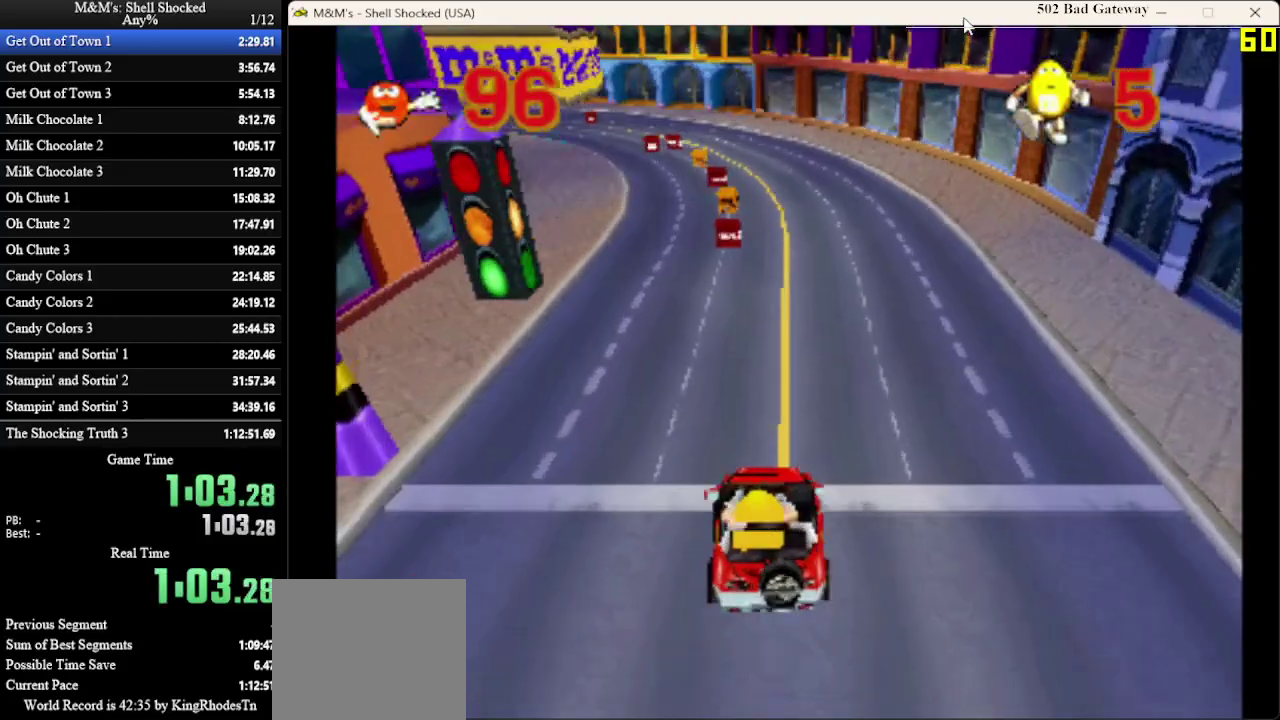
{"dt_ms": 300, "buttons": [], "left_stick": "center", "events": [[167, "DPAD_LEFT", "down"], [267, "DPAD_LEFT", "up"]]}
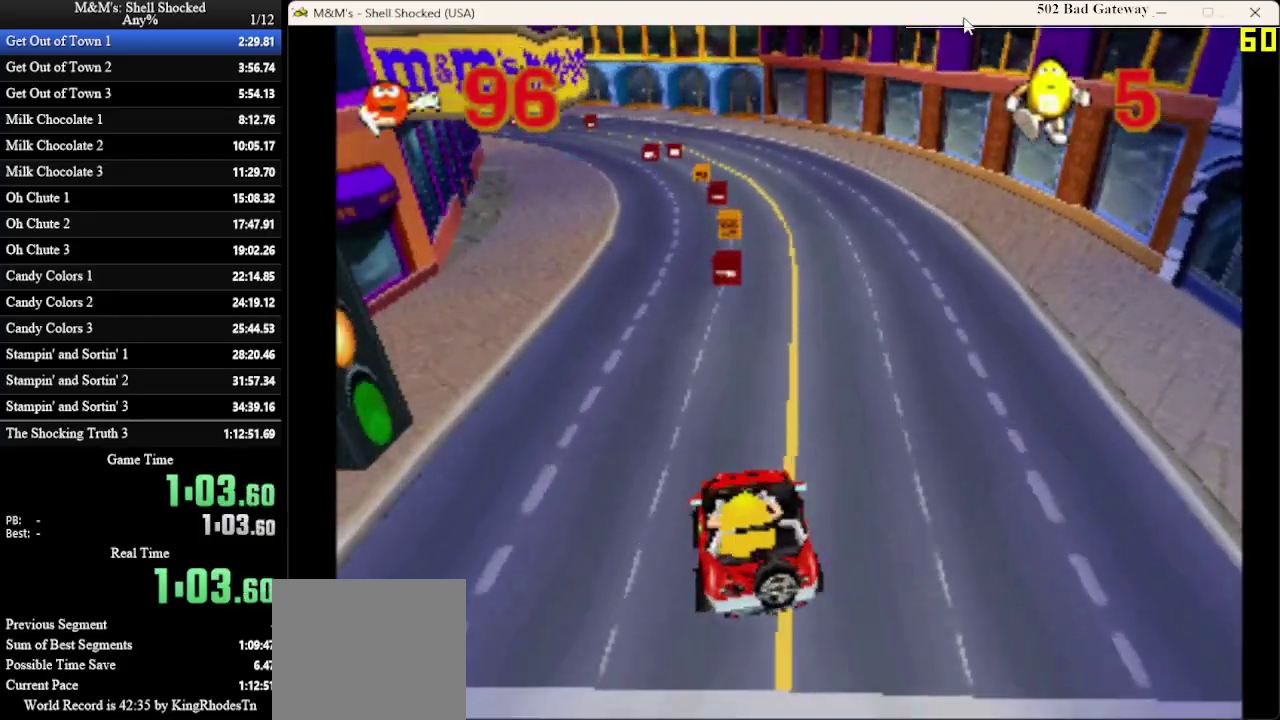
{"dt_ms": 500, "buttons": [], "left_stick": "center", "events": [[267, "DPAD_RIGHT", "down"], [400, "DPAD_RIGHT", "up"]]}
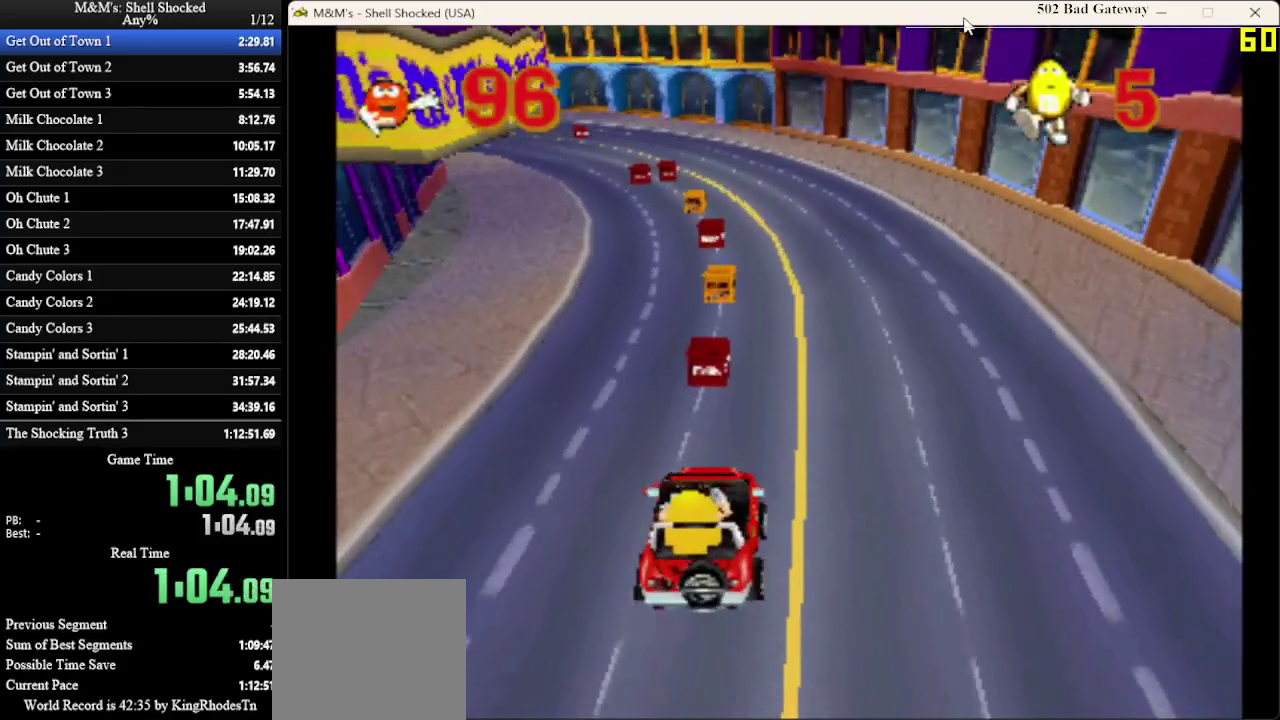
{"dt_ms": 500, "buttons": [], "left_stick": "center", "events": []}
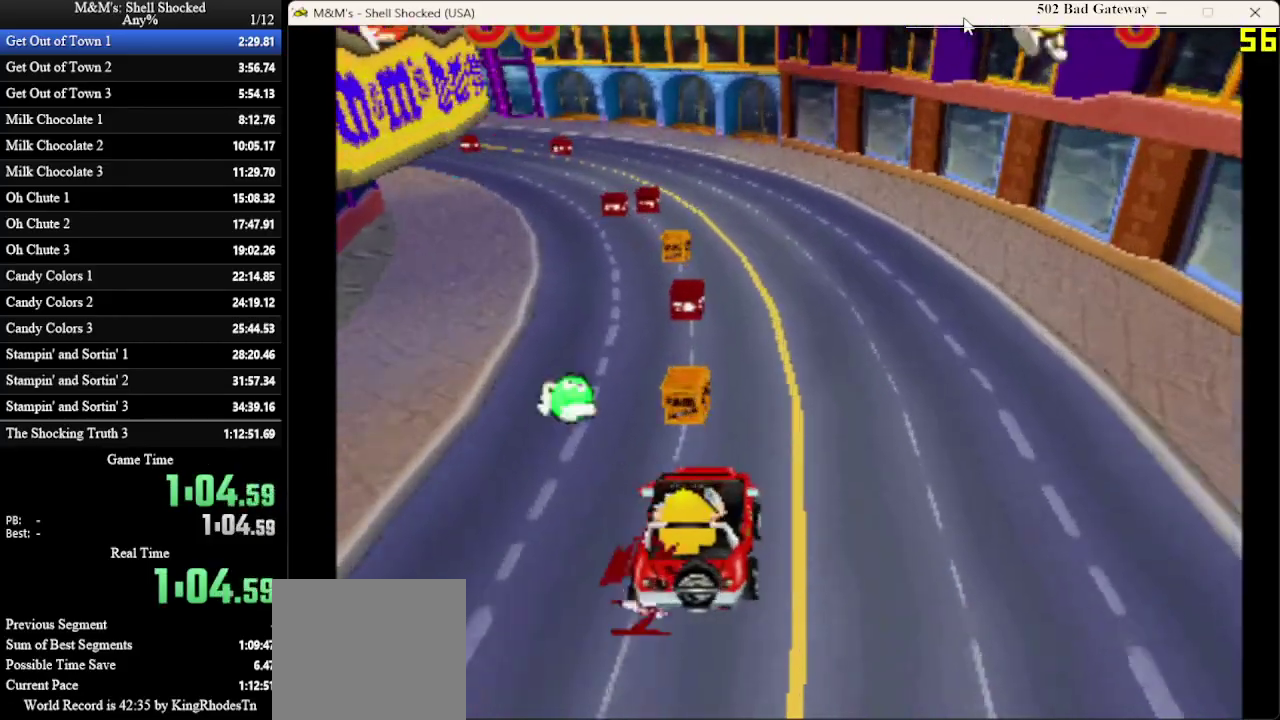
{"dt_ms": 500, "buttons": [], "left_stick": "center", "events": [[267, "DPAD_LEFT", "down"], [367, "DPAD_LEFT", "up"]]}
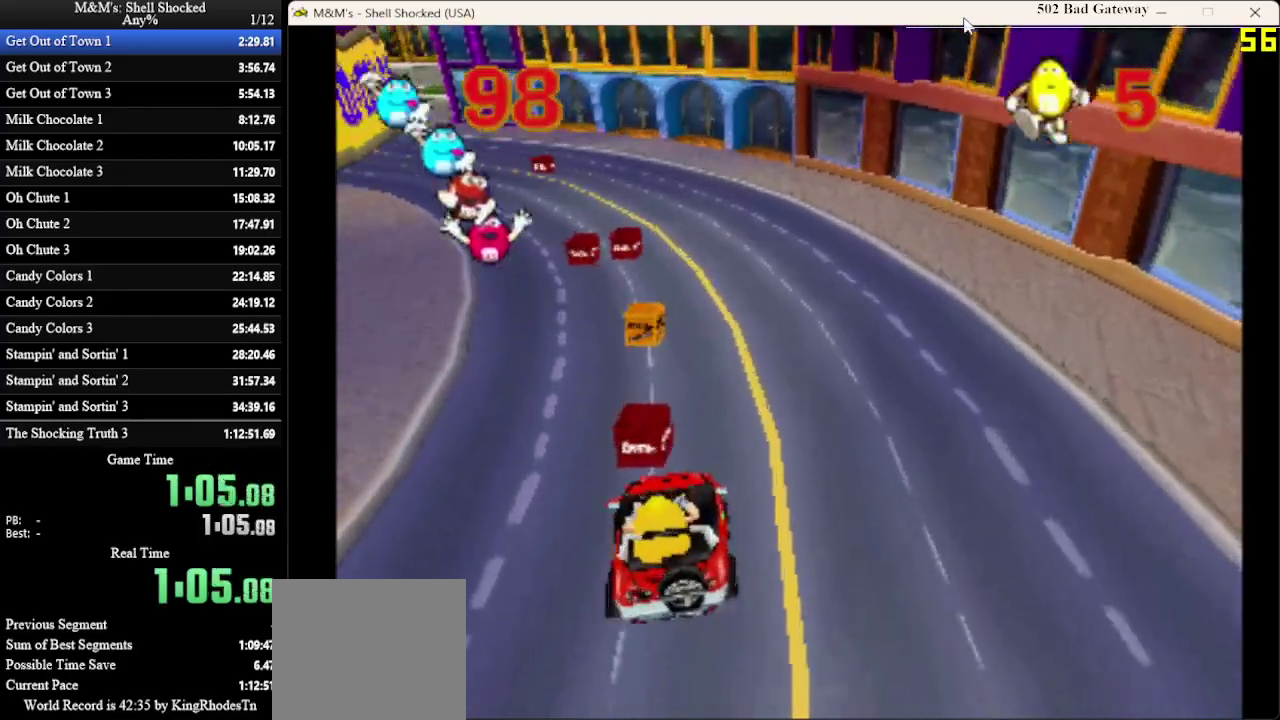
{"dt_ms": 400, "buttons": [], "left_stick": "center", "events": [[267, "DPAD_RIGHT", "down"], [367, "DPAD_RIGHT", "up"]]}